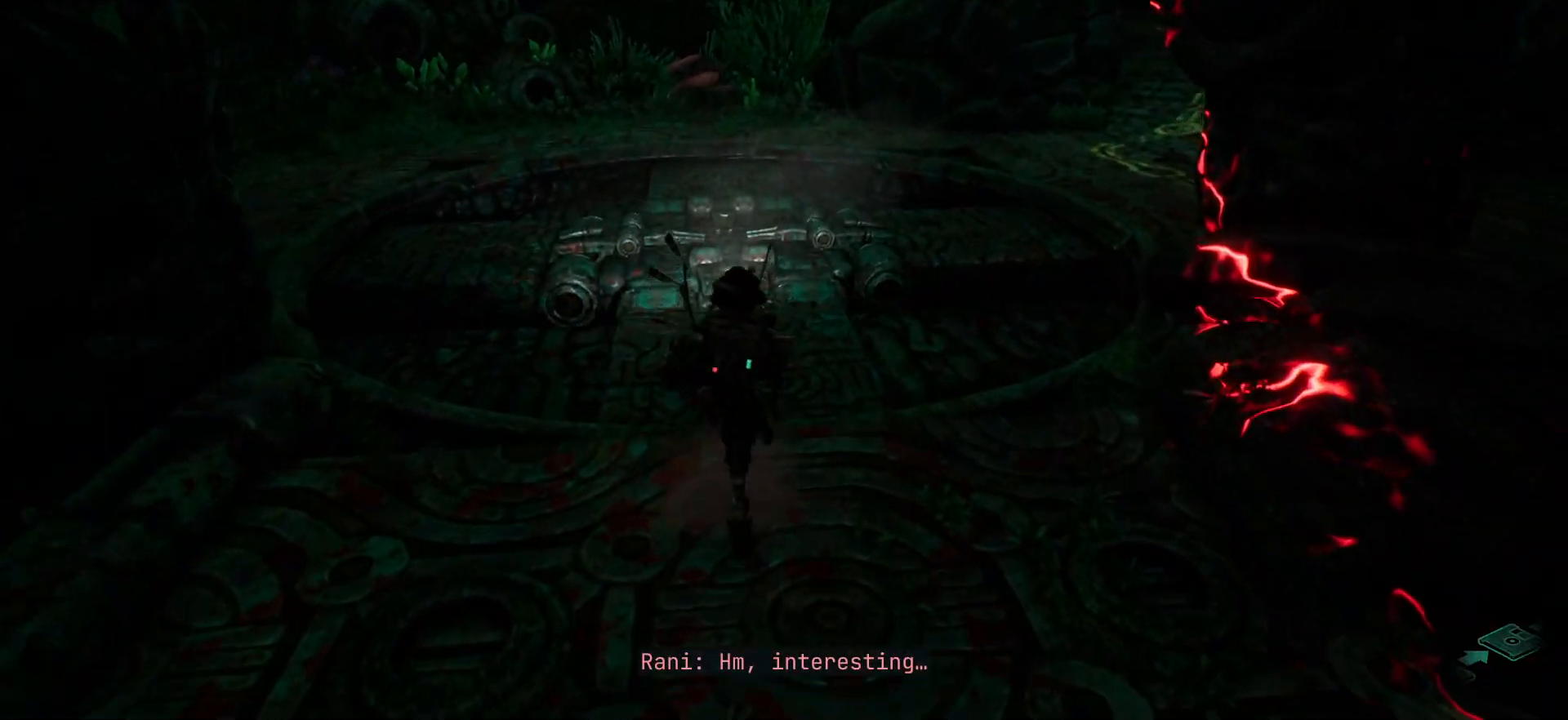
Gameplay with keyboard; each line is a JSON object with the keys held at the frame after it. "events" lists presses ("down") and releases ("up") of "escape", "f1", "shift", "space" and "w" between this image and that frame as [ms after this image, input, new state], when the widget could be followed in between. No other keys are recorded. Mouse input is not recorded.
{"keys": ["shift", "w"], "events": []}
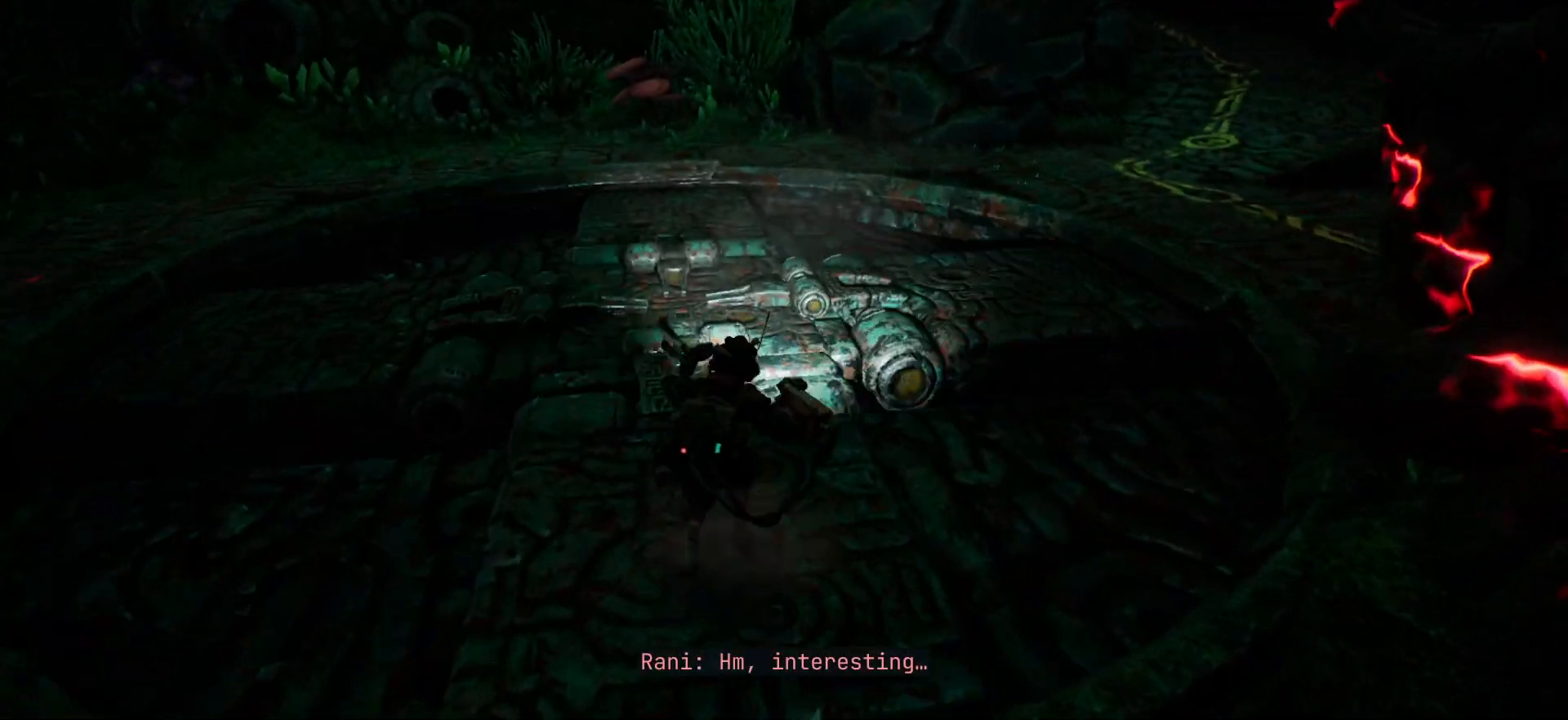
{"keys": ["shift", "w"], "events": []}
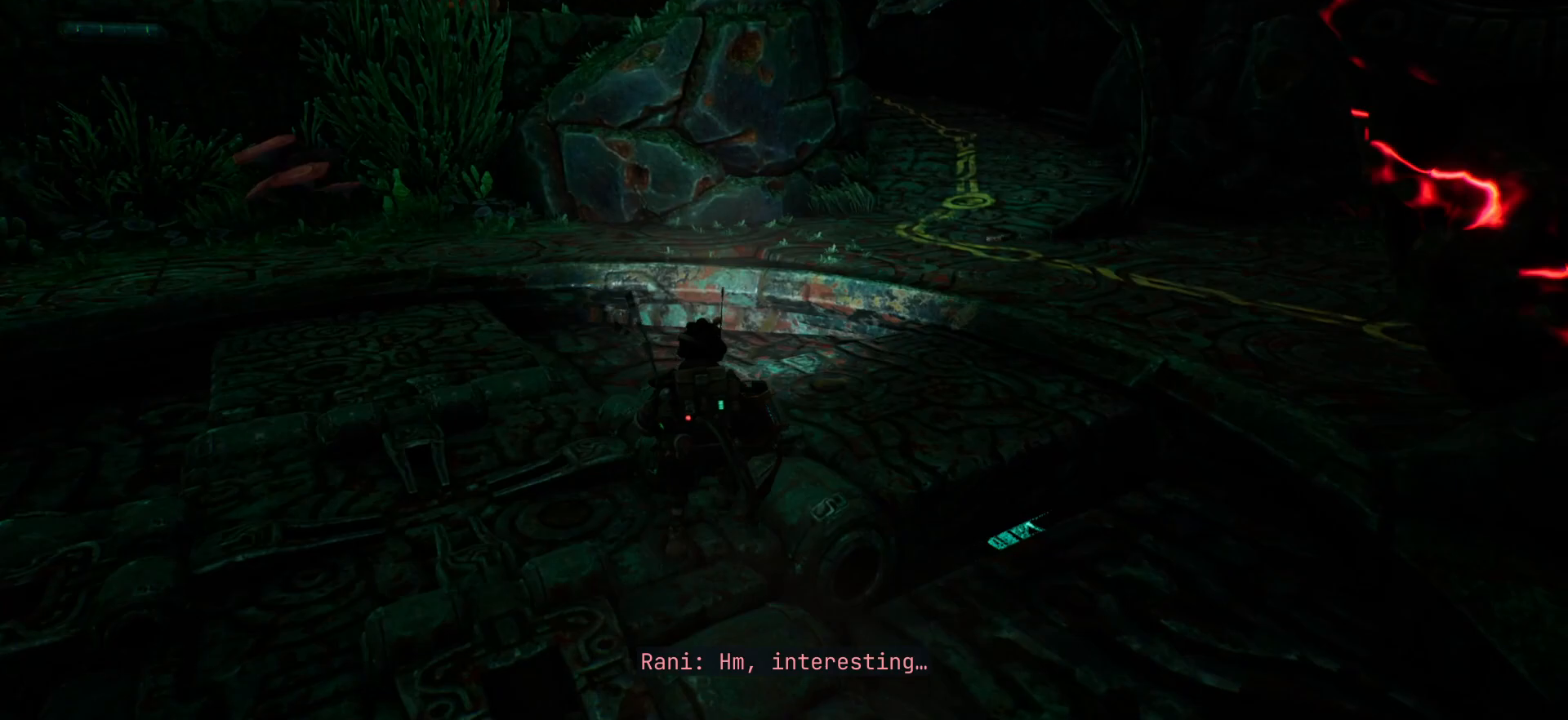
{"keys": ["shift", "space", "w"], "events": [[433, "space", "down"]]}
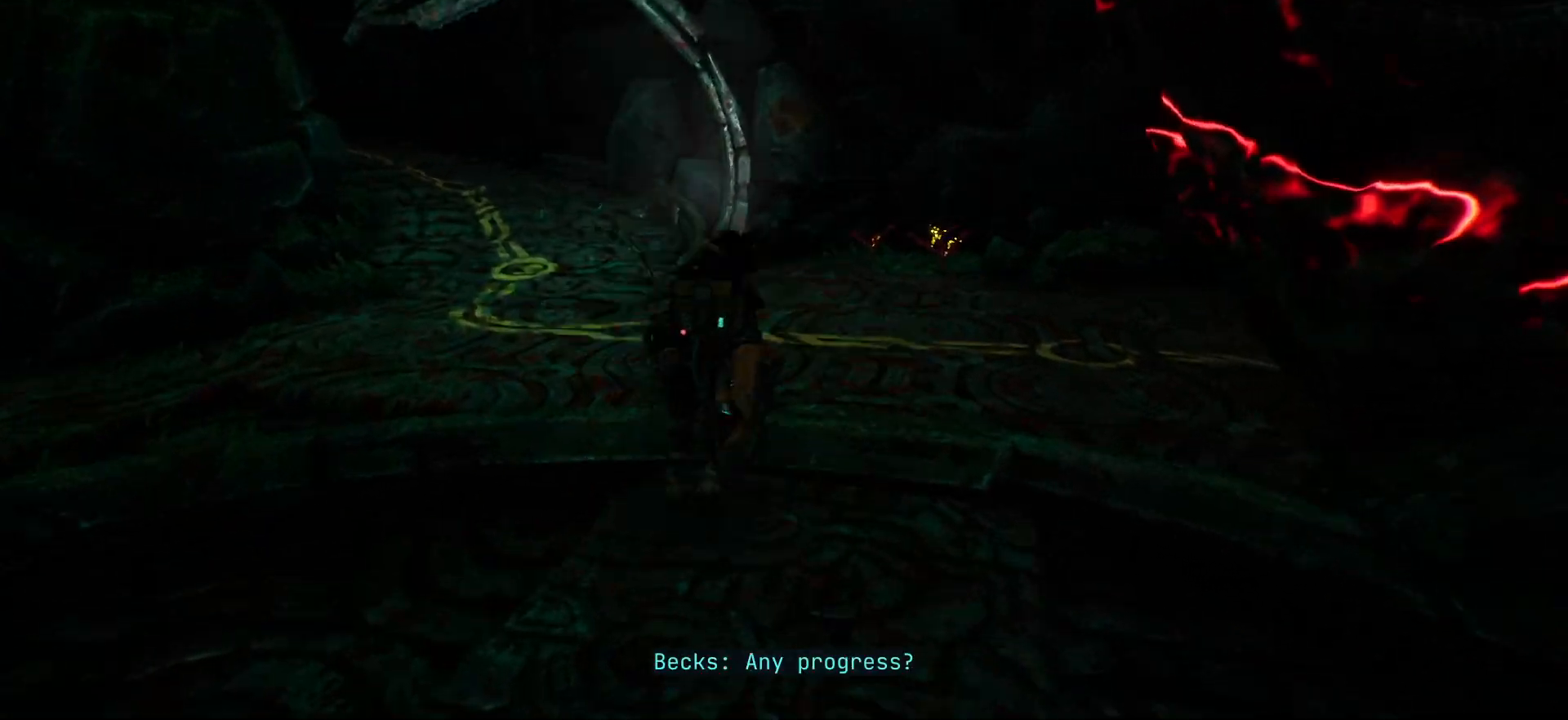
{"keys": ["shift", "w"], "events": [[50, "space", "up"]]}
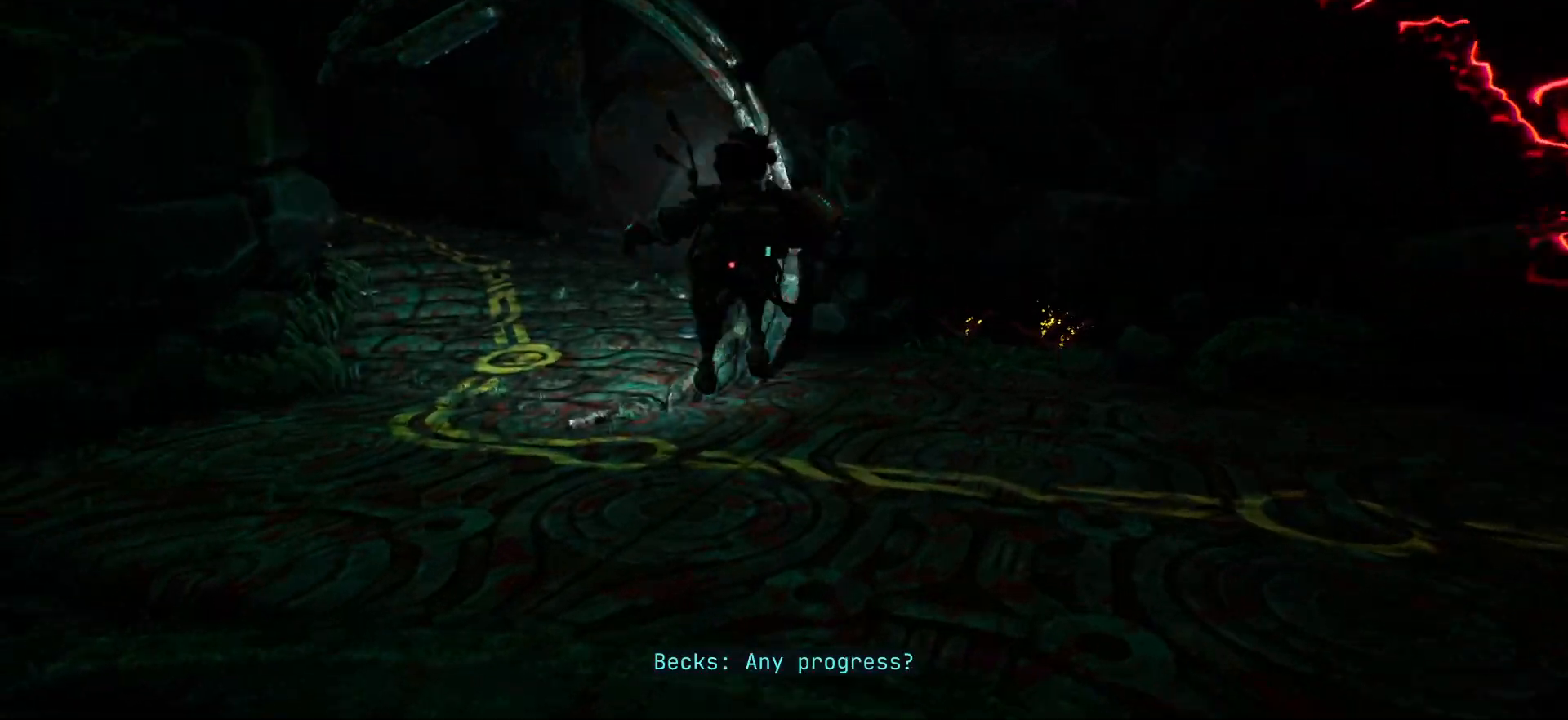
{"keys": ["shift", "w"], "events": []}
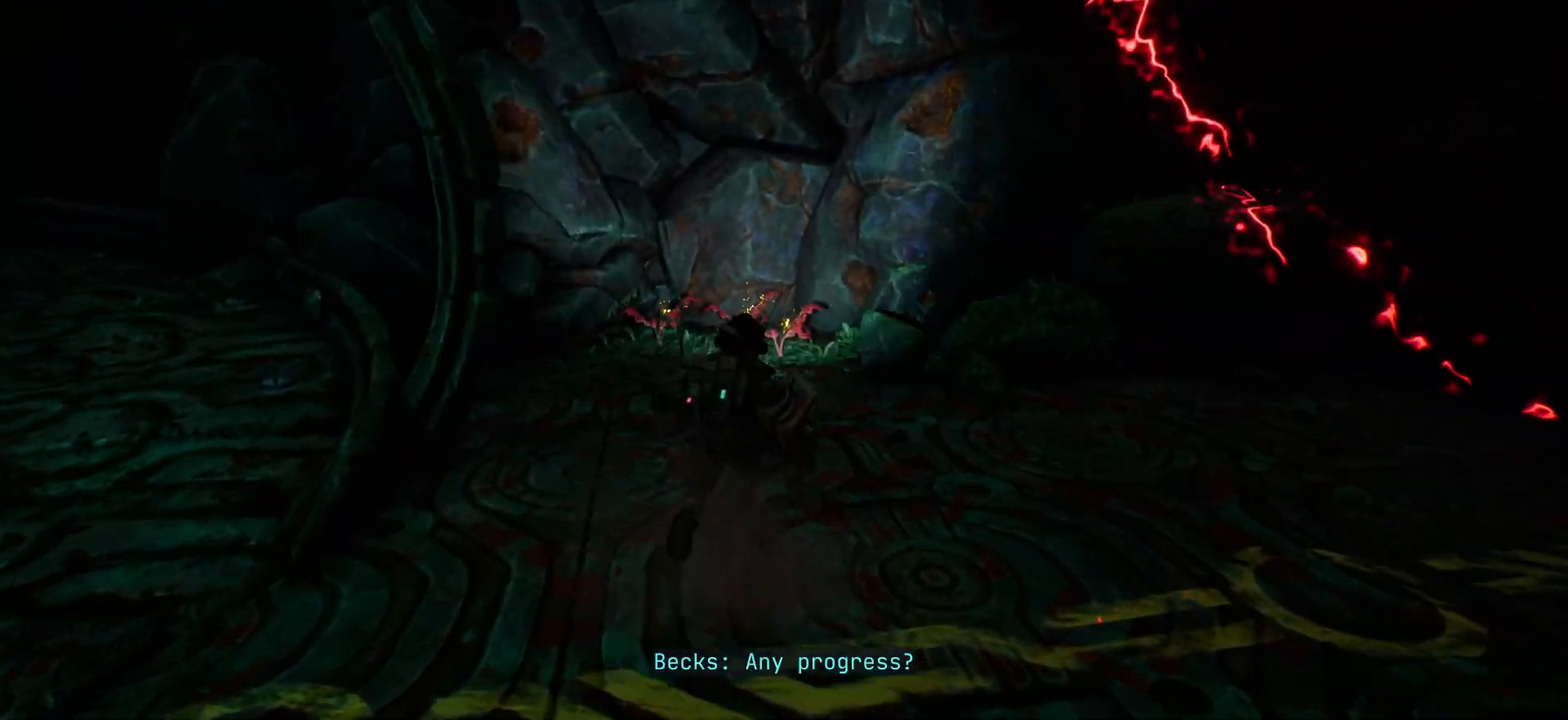
{"keys": ["w"], "events": [[283, "shift", "up"]]}
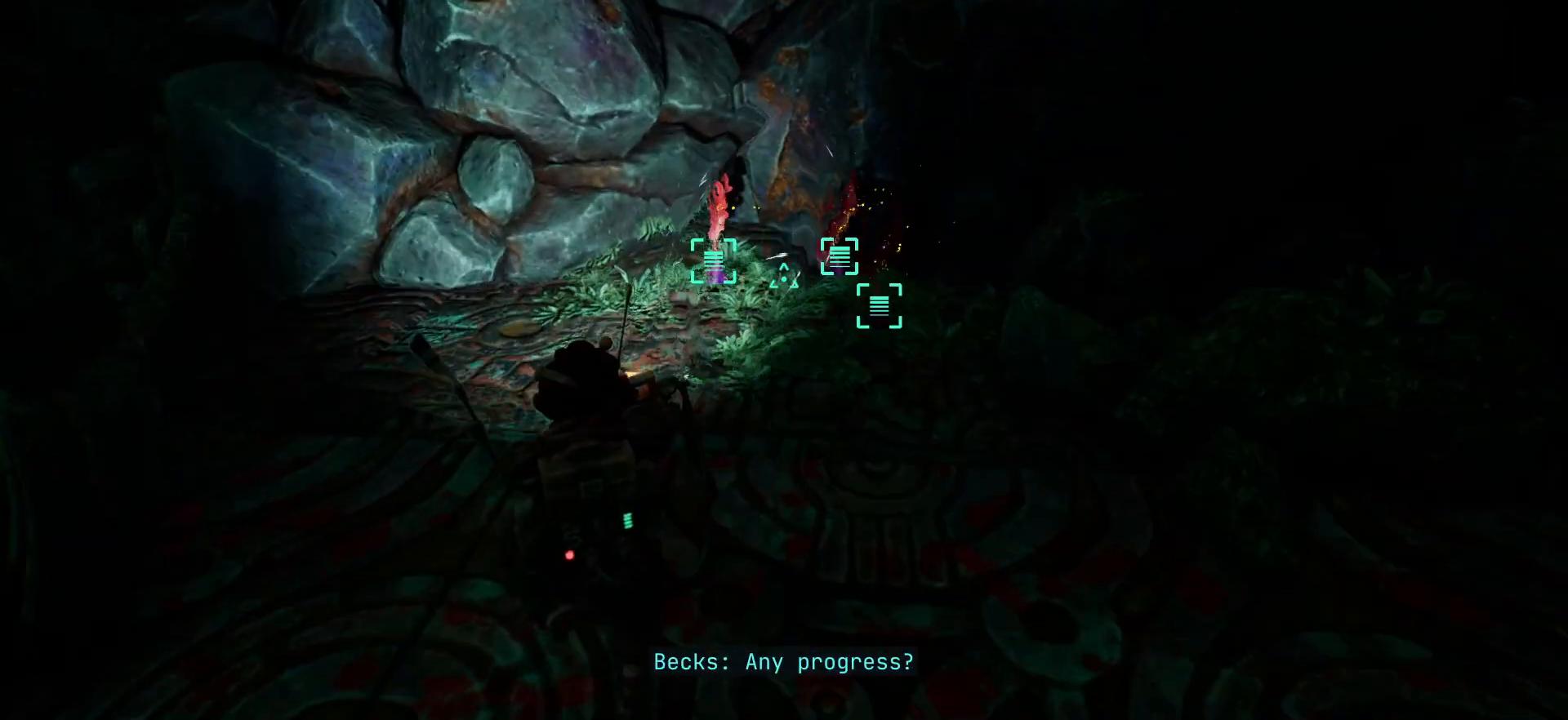
{"keys": [], "events": [[183, "w", "up"]]}
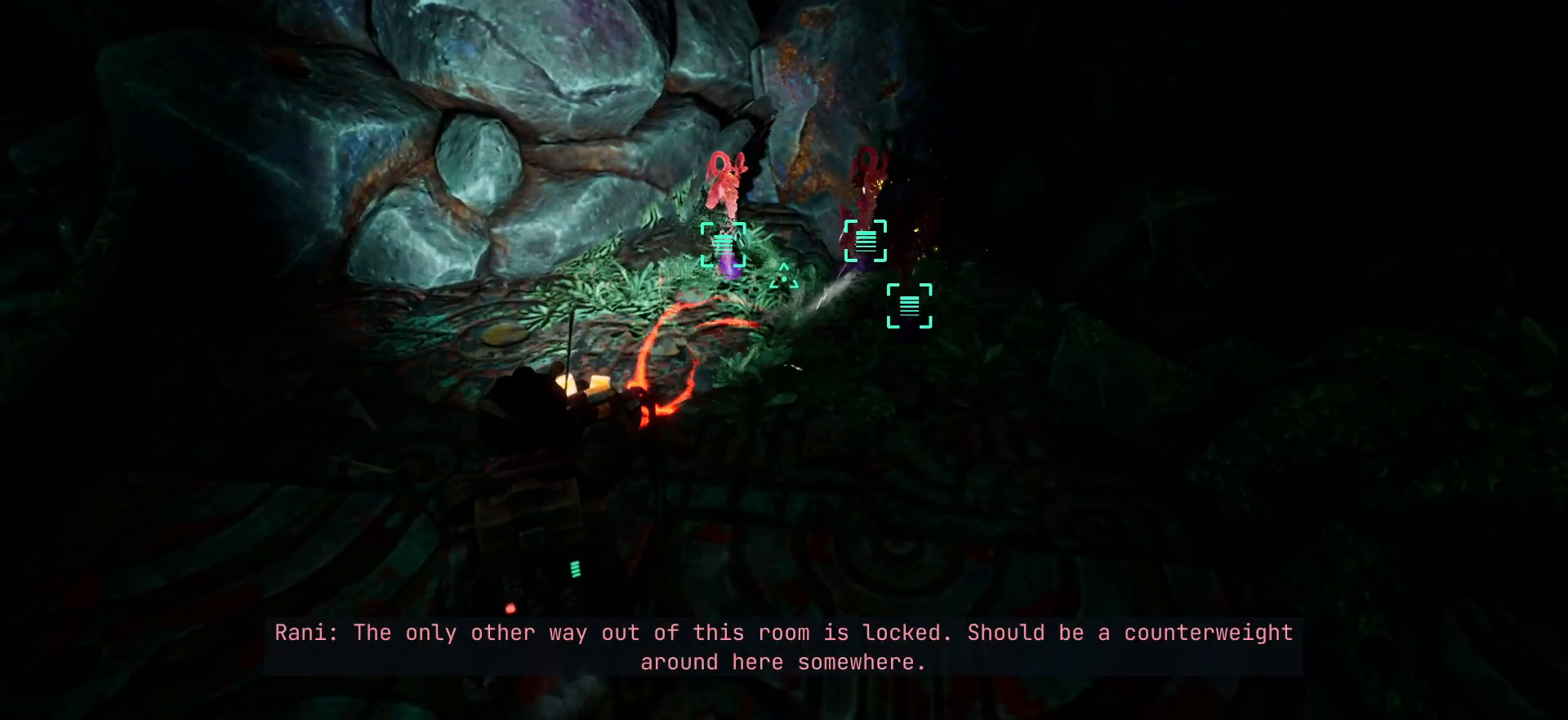
{"keys": [], "events": []}
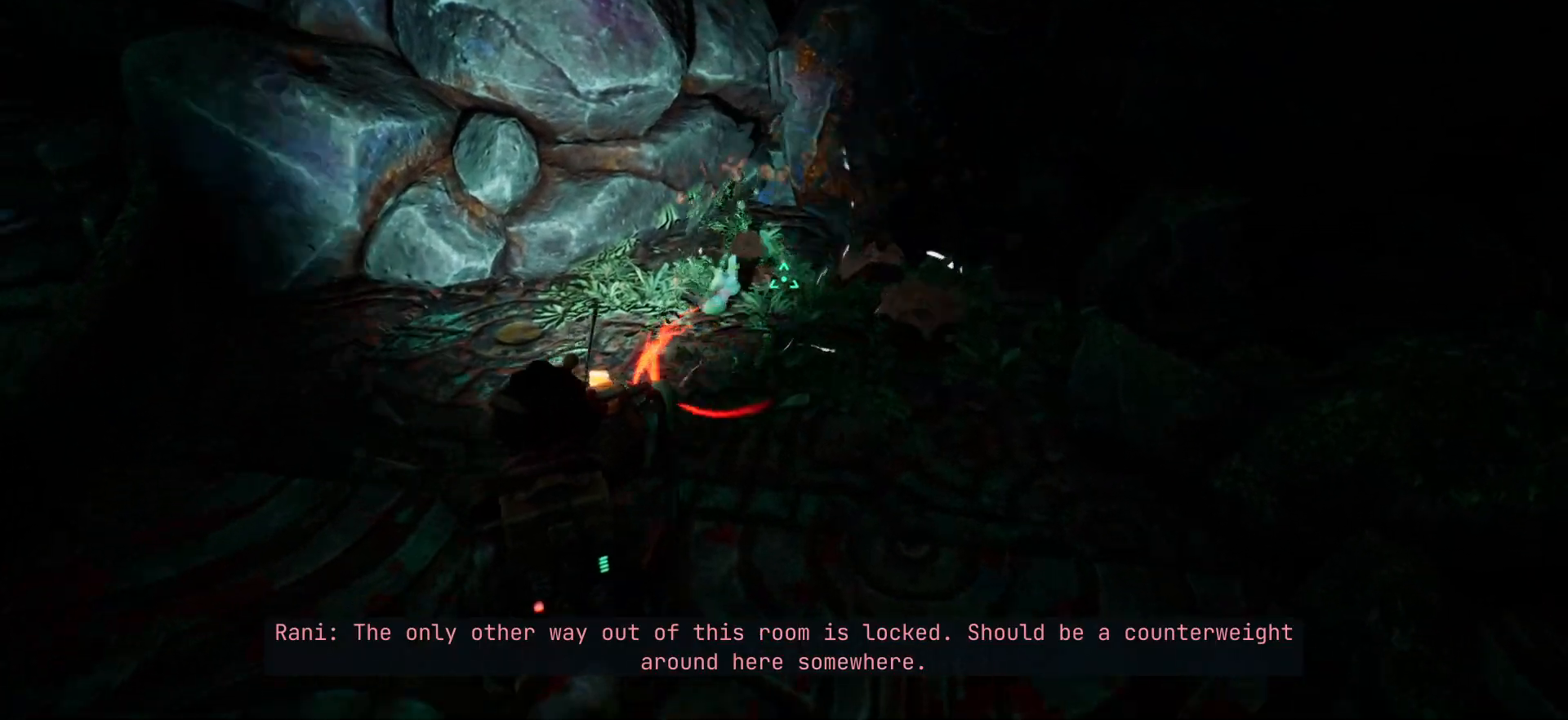
{"keys": [], "events": []}
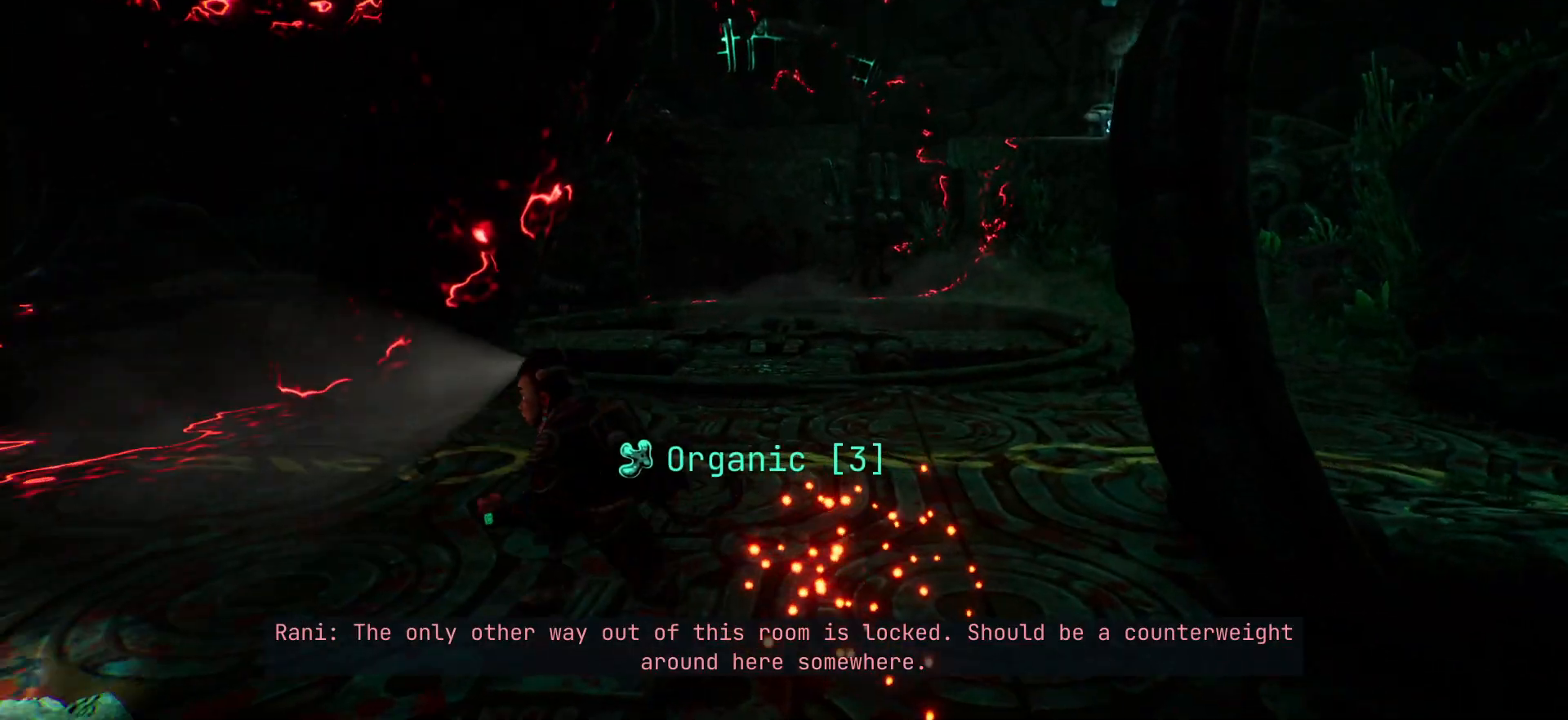
{"keys": ["w"], "events": [[167, "w", "down"]]}
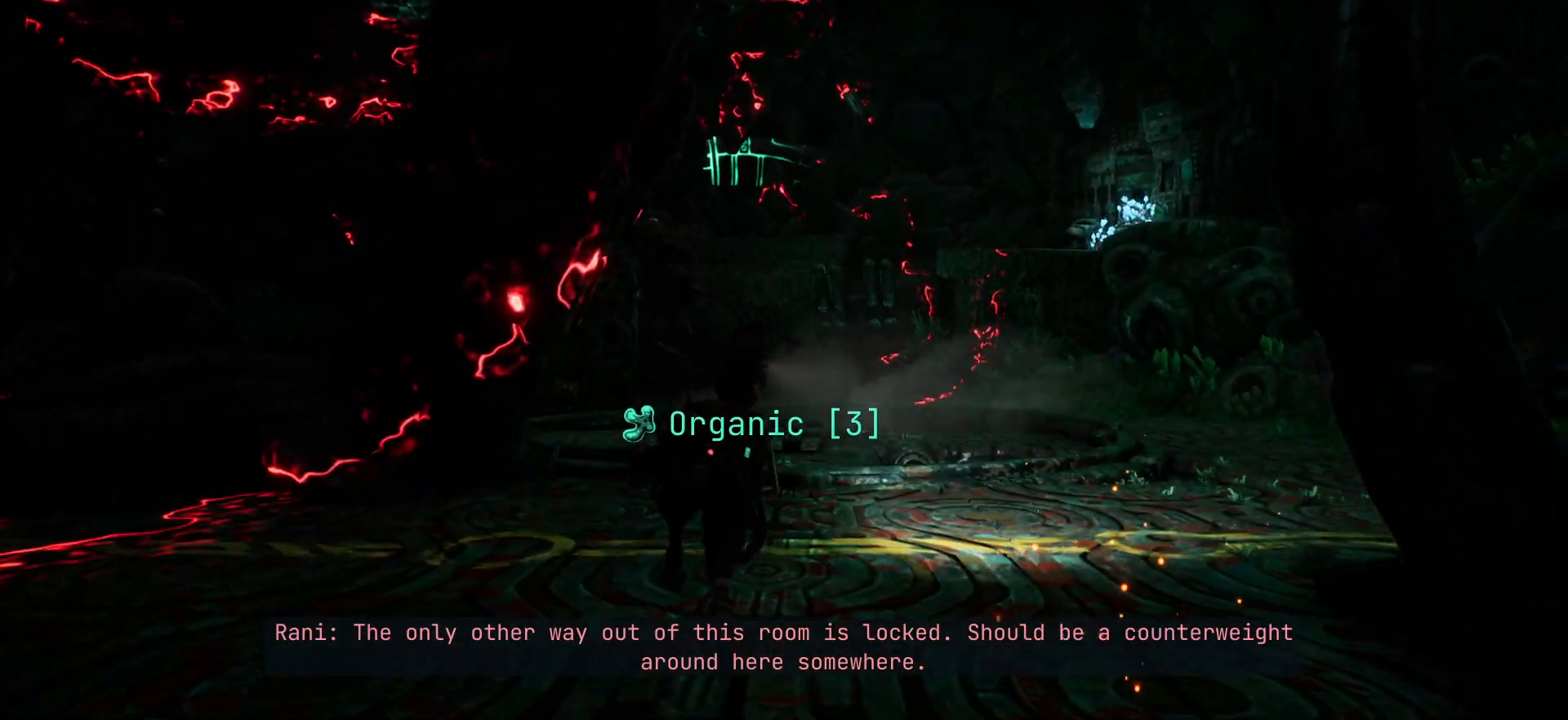
{"keys": ["w"], "events": []}
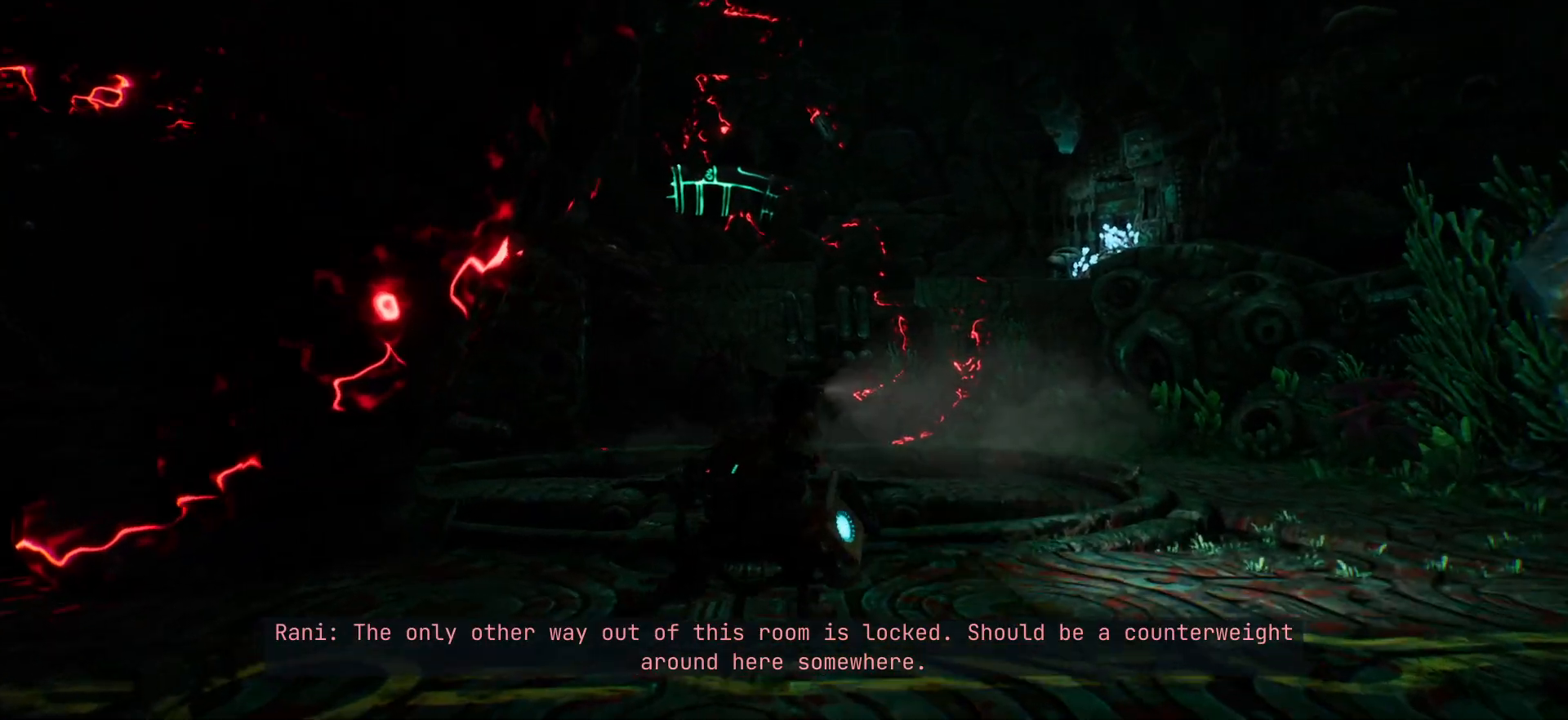
{"keys": ["w"], "events": []}
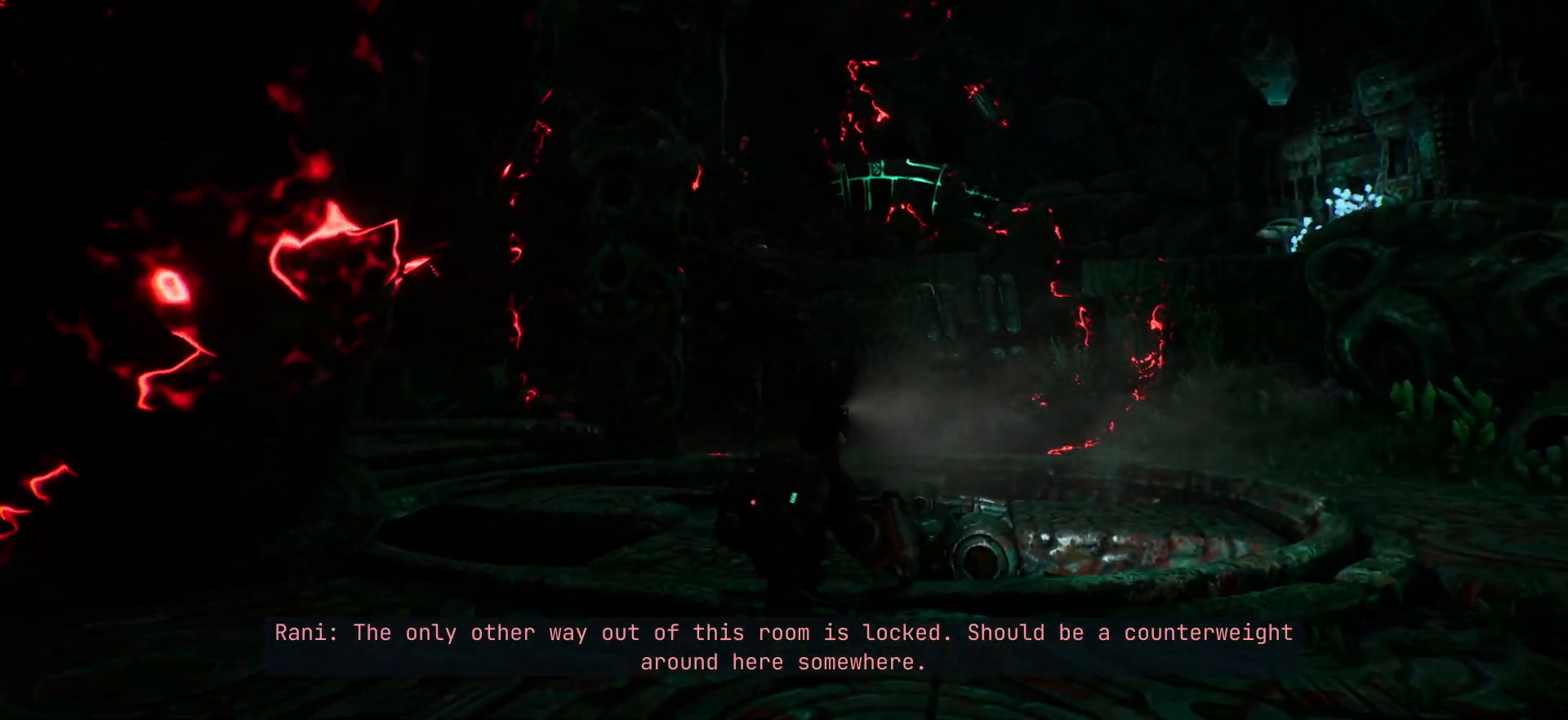
{"keys": ["w"], "events": []}
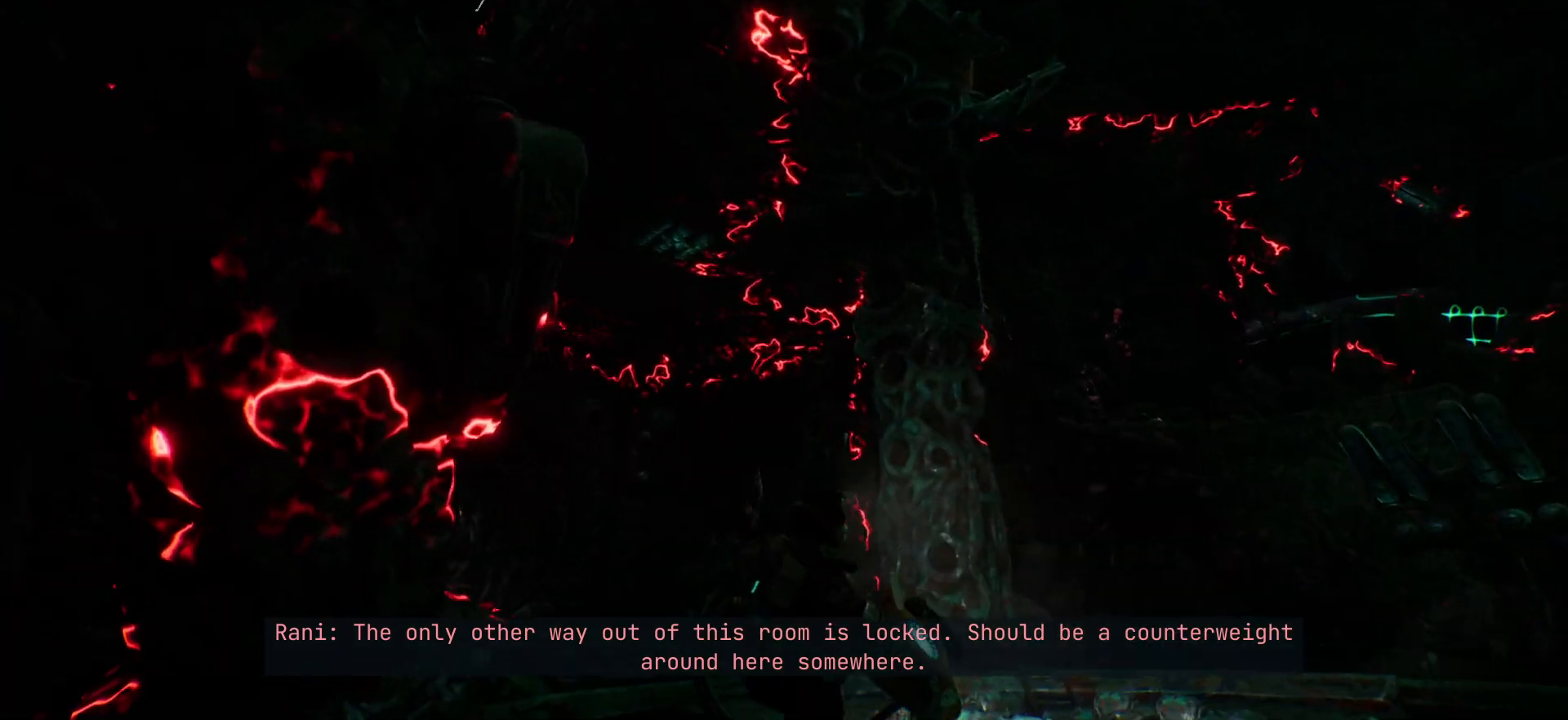
{"keys": ["w"], "events": []}
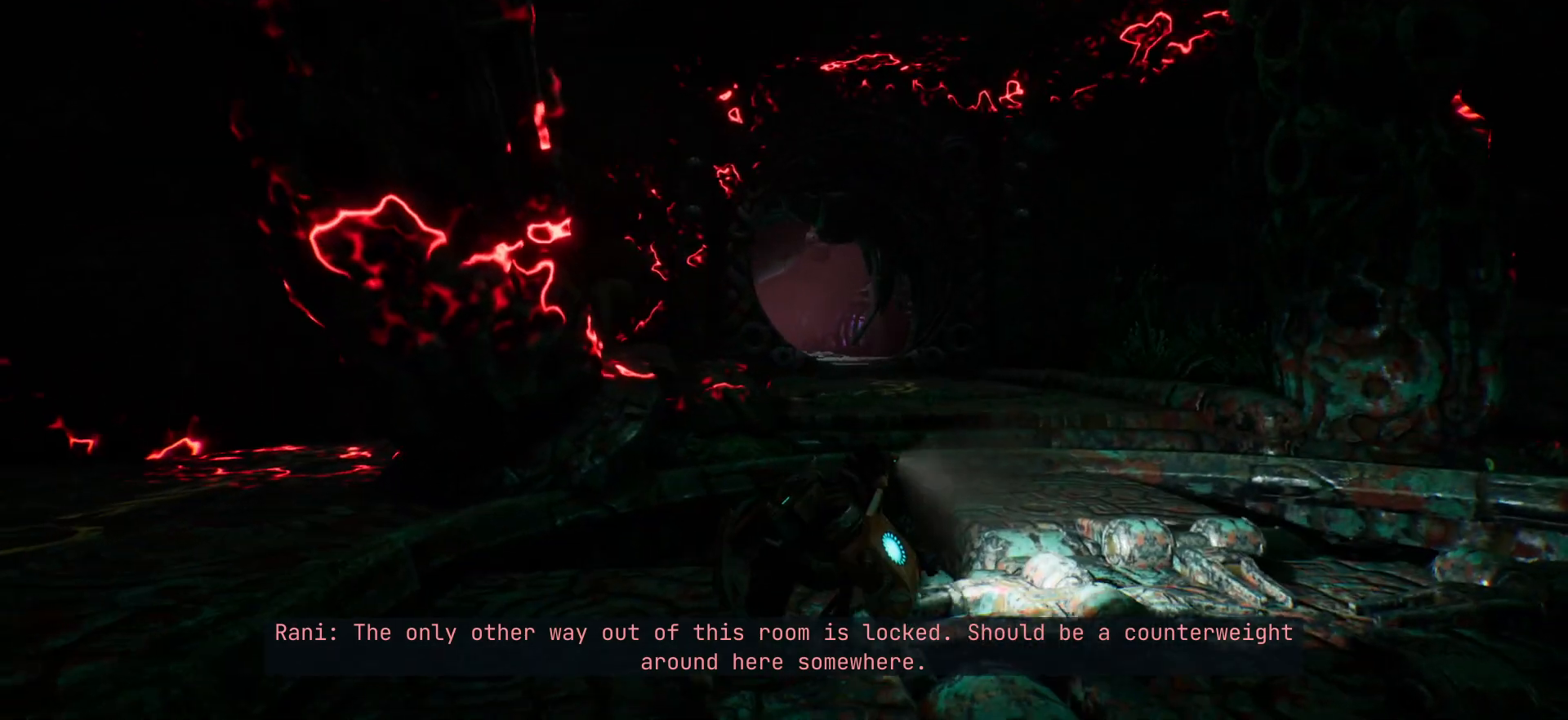
{"keys": ["shift", "w"], "events": [[200, "shift", "down"]]}
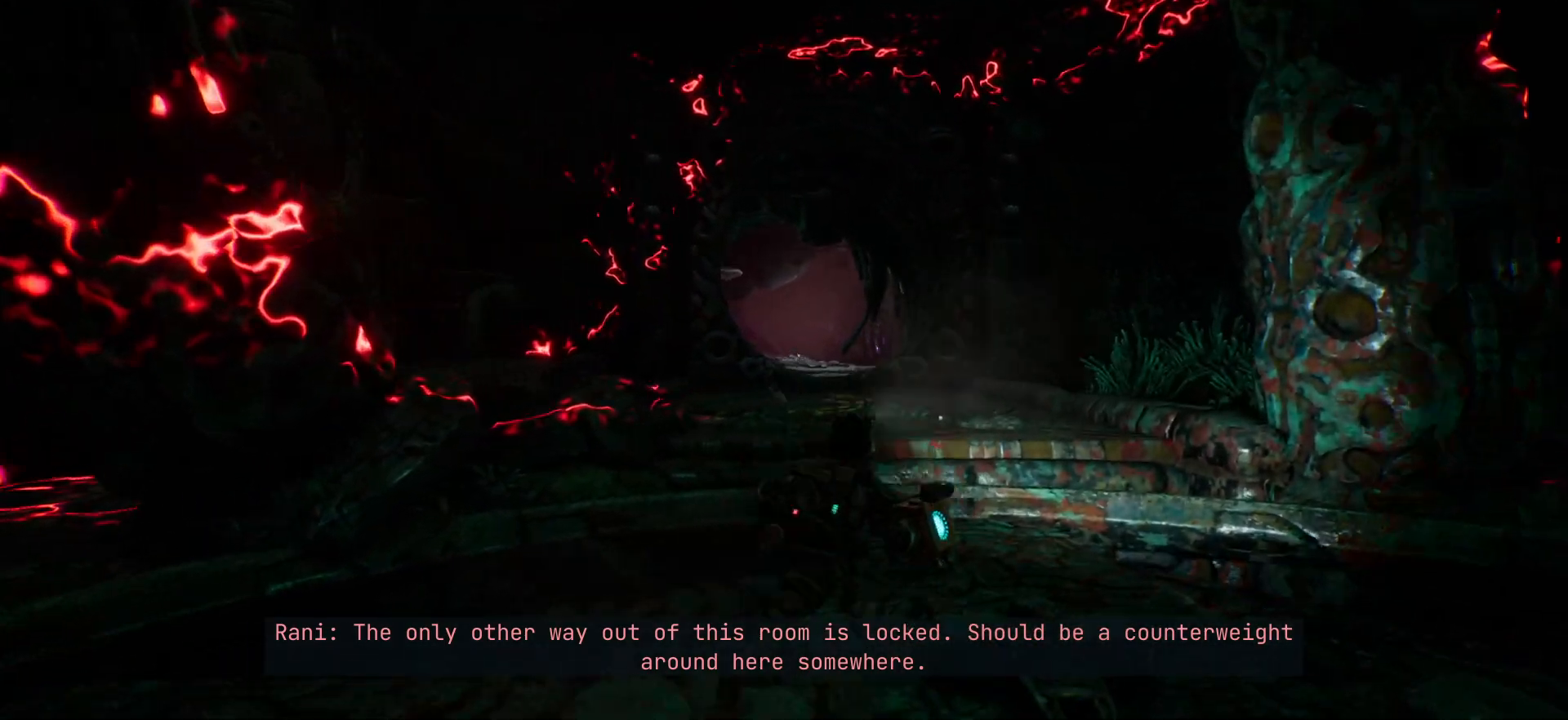
{"keys": ["shift", "w"], "events": []}
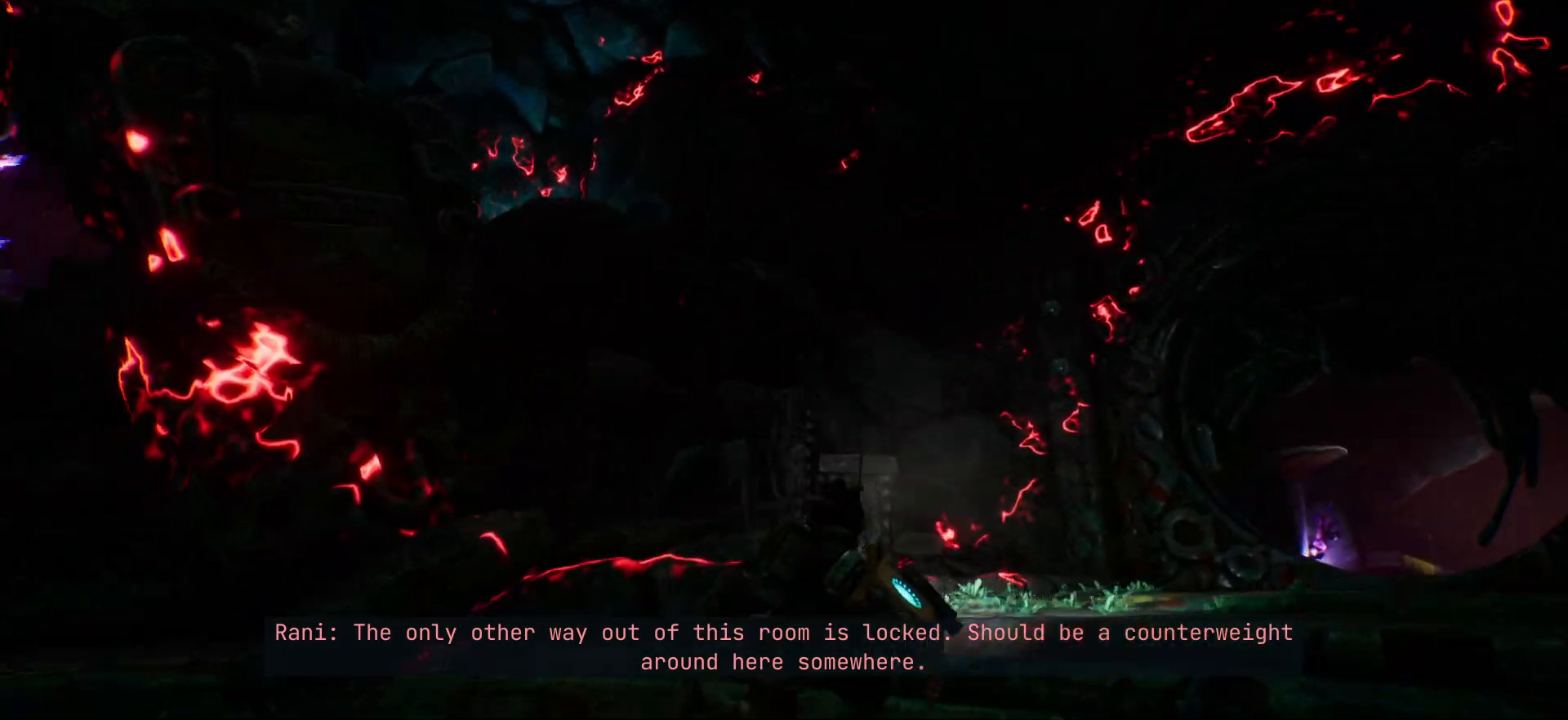
{"keys": ["shift", "w"], "events": [[33, "space", "down"], [233, "space", "up"]]}
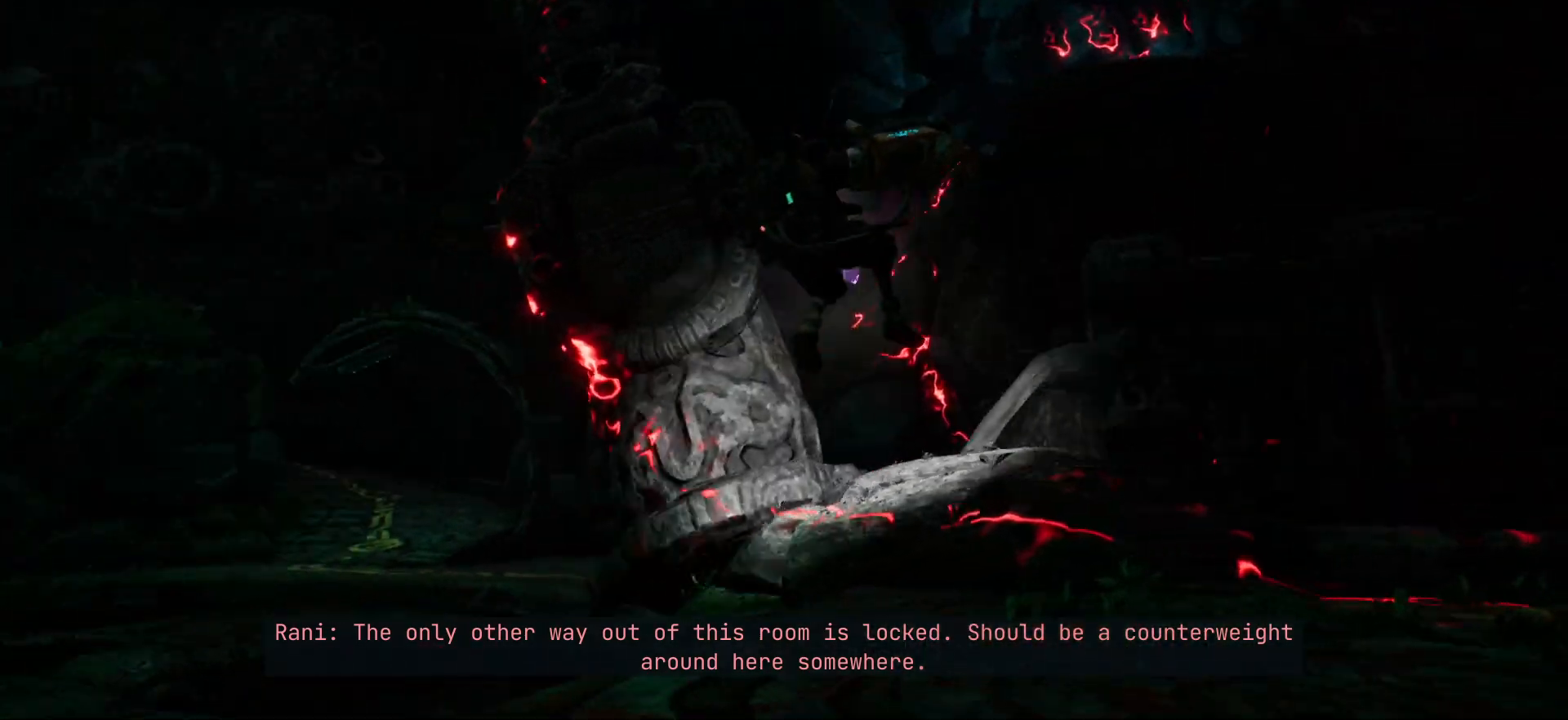
{"keys": ["shift", "w"], "events": []}
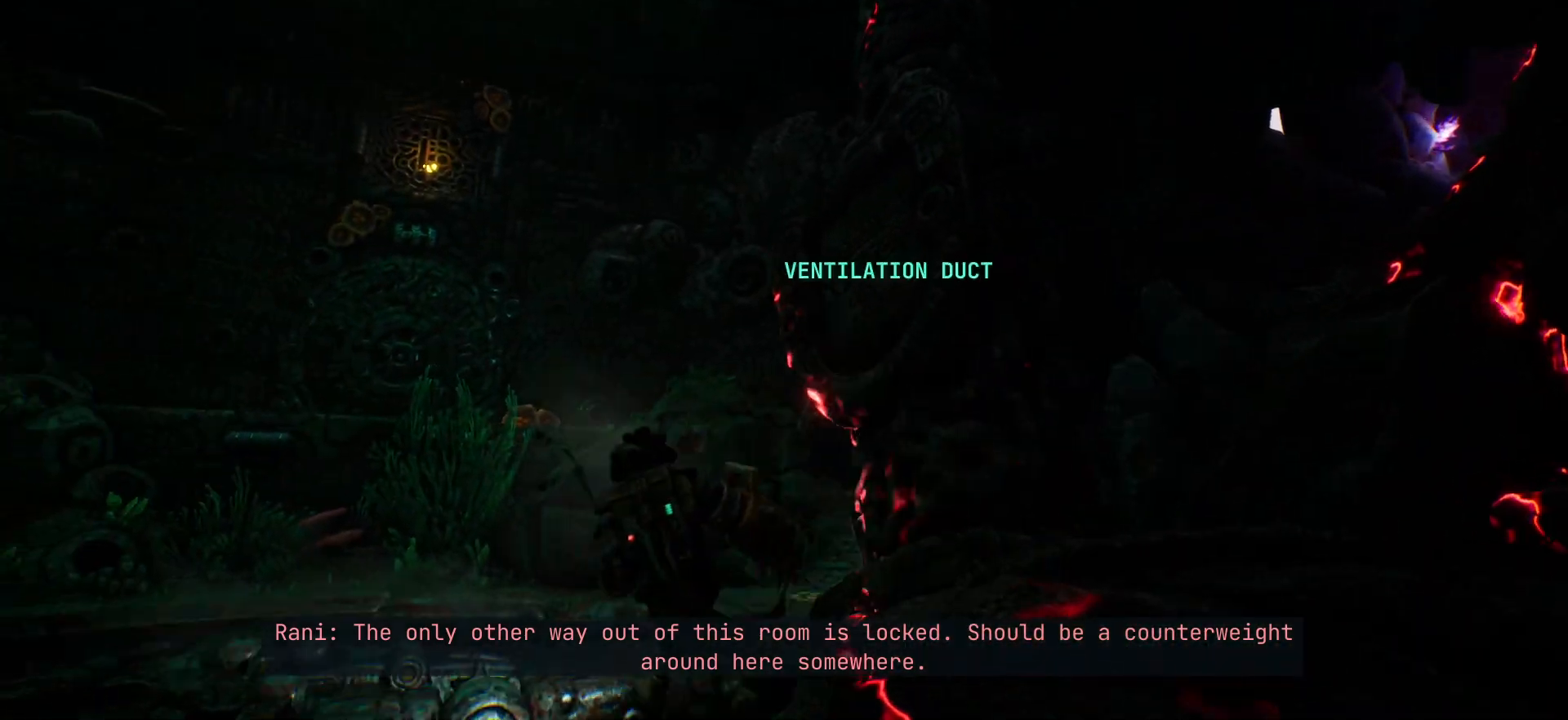
{"keys": ["shift", "w"], "events": []}
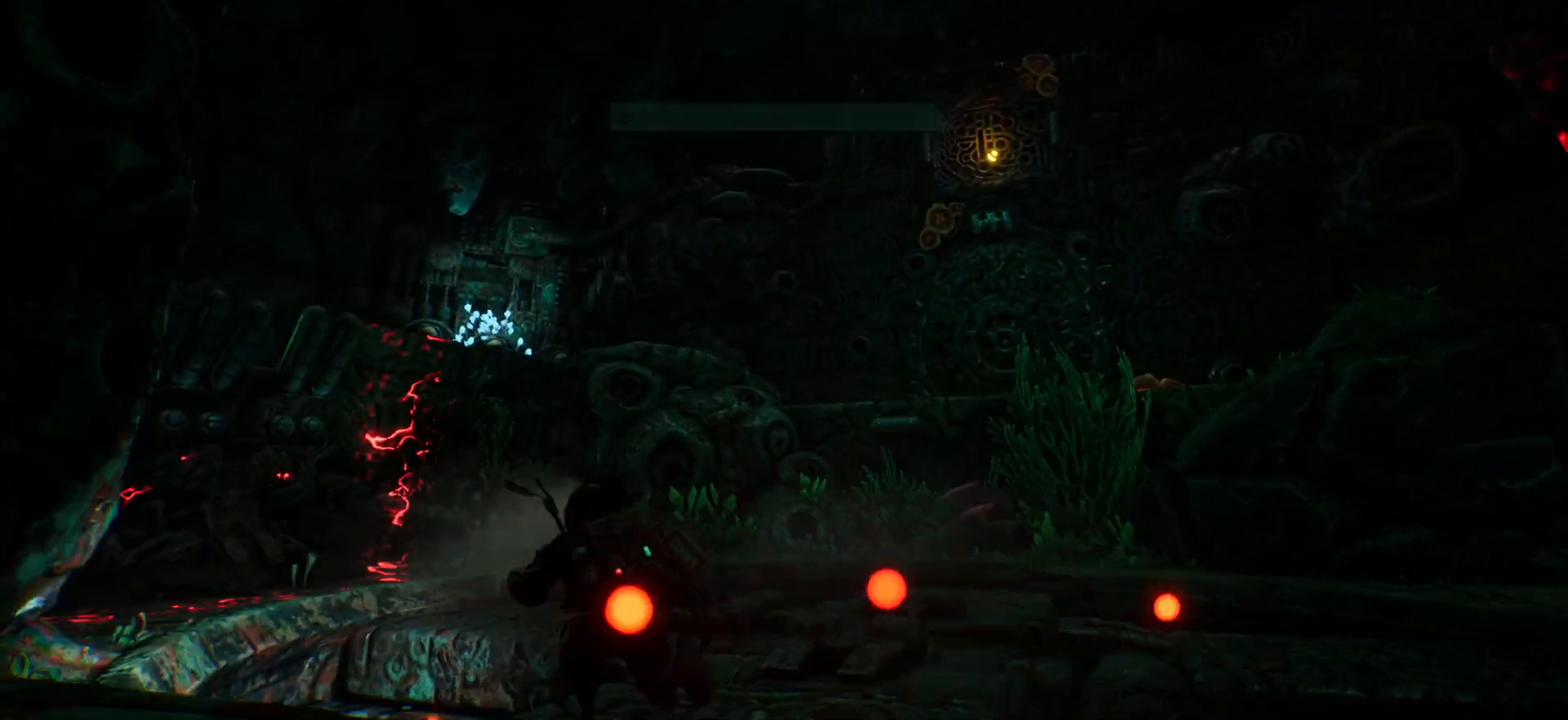
{"keys": ["shift", "w"], "events": []}
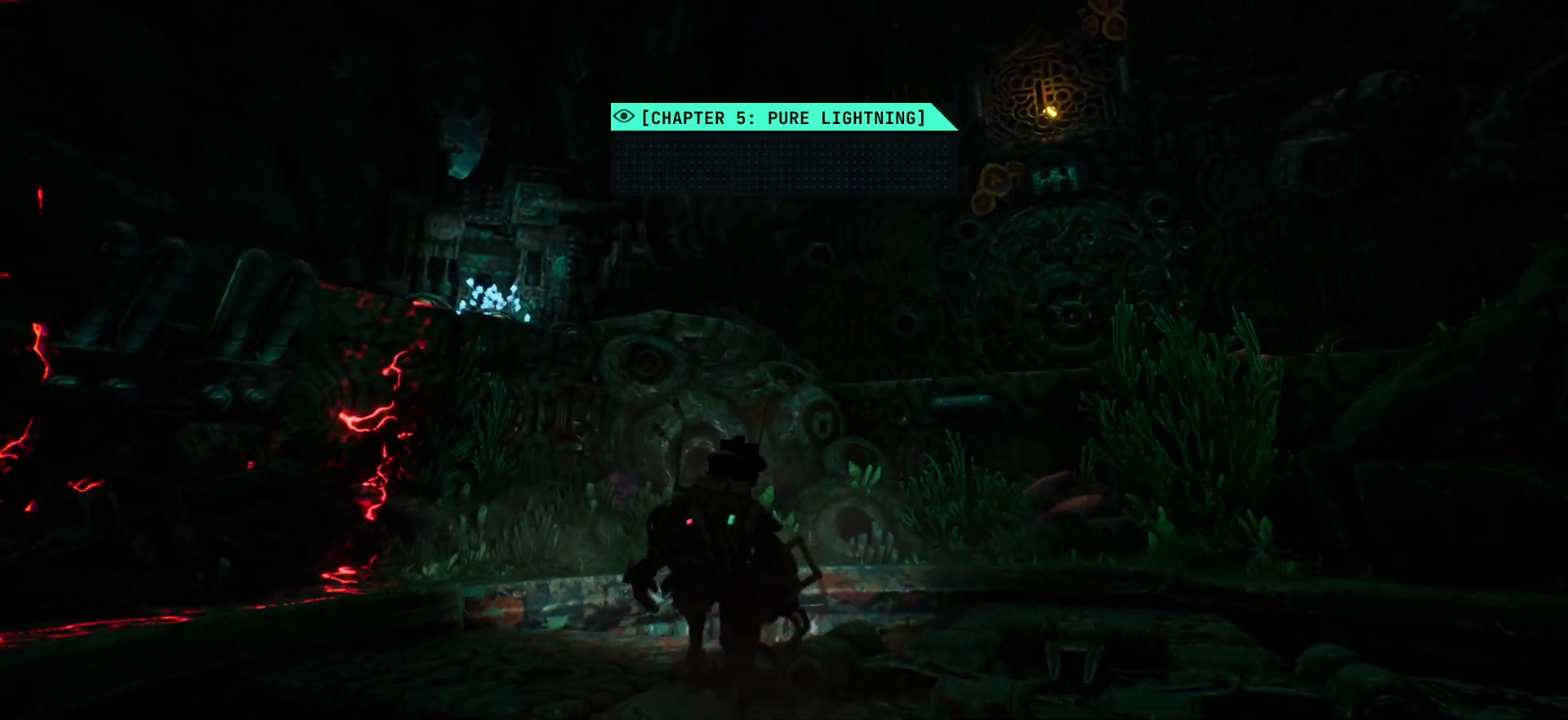
{"keys": ["shift", "w"], "events": []}
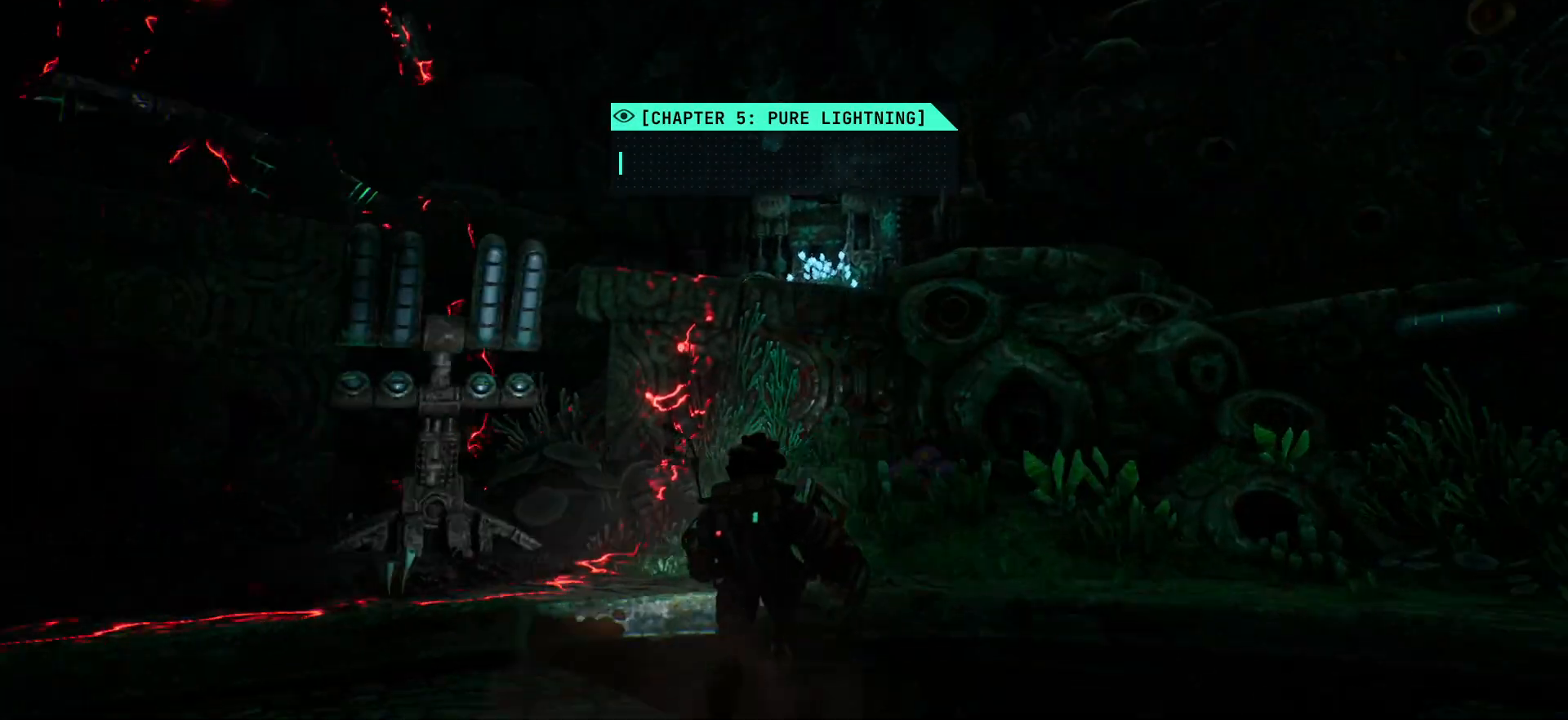
{"keys": ["shift", "w"], "events": []}
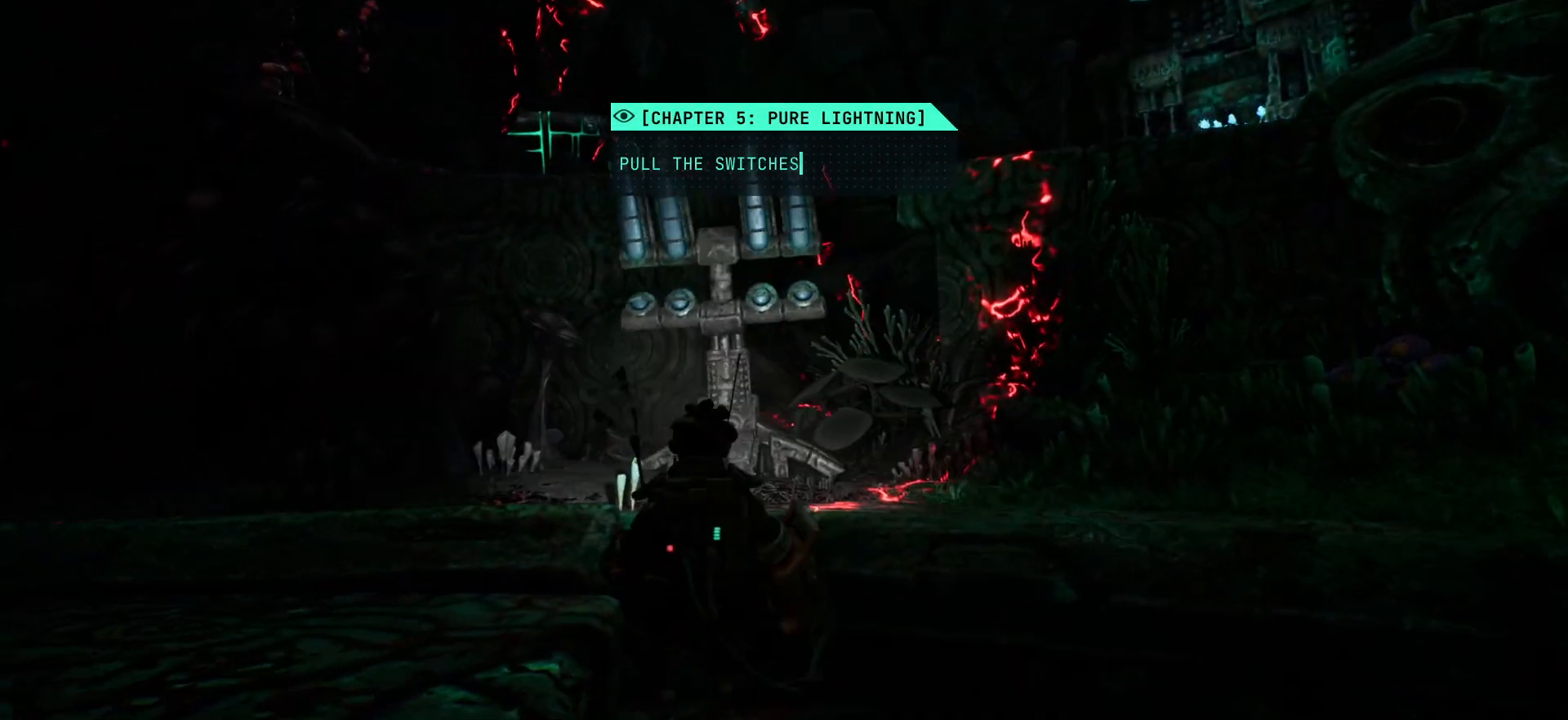
{"keys": ["shift", "w"], "events": [[333, "space", "down"], [450, "space", "up"]]}
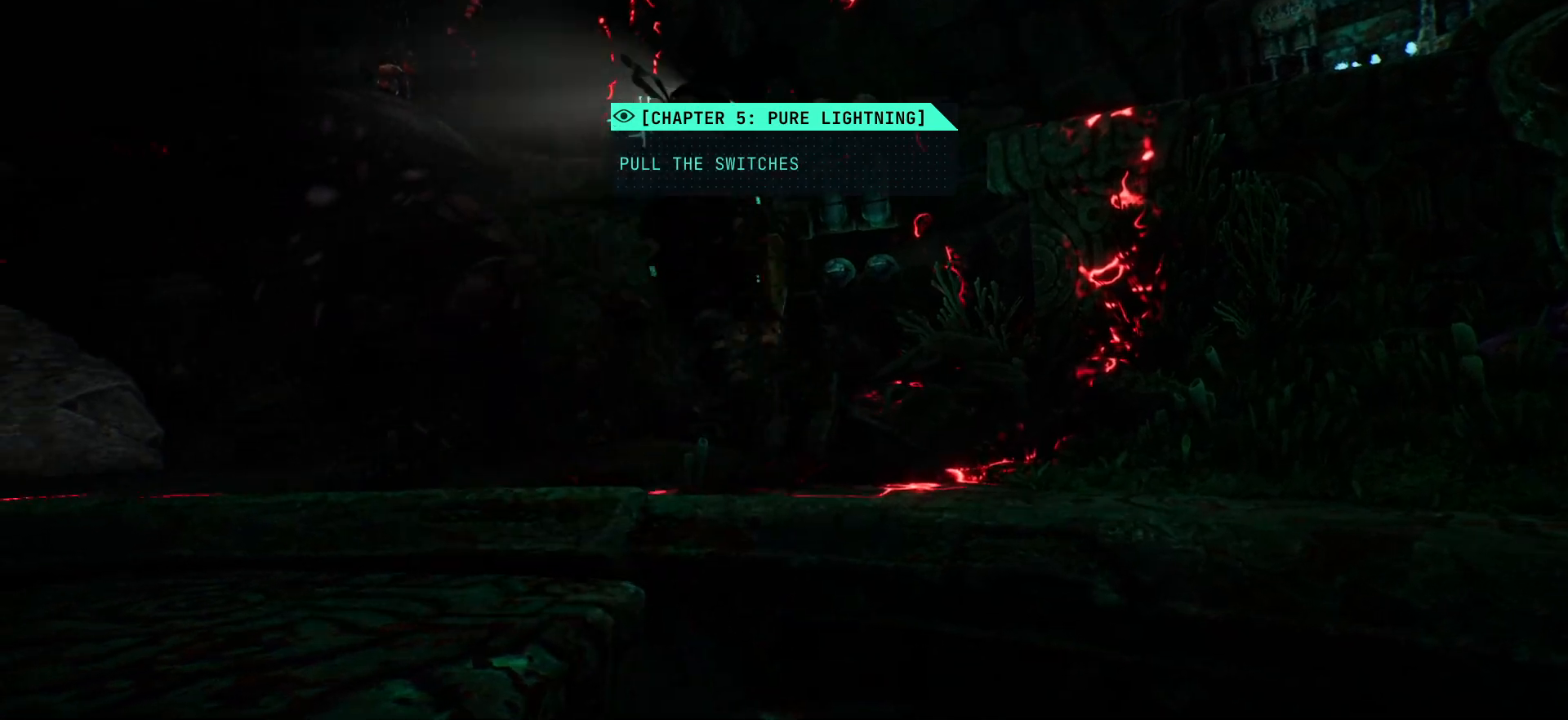
{"keys": ["shift", "w"], "events": []}
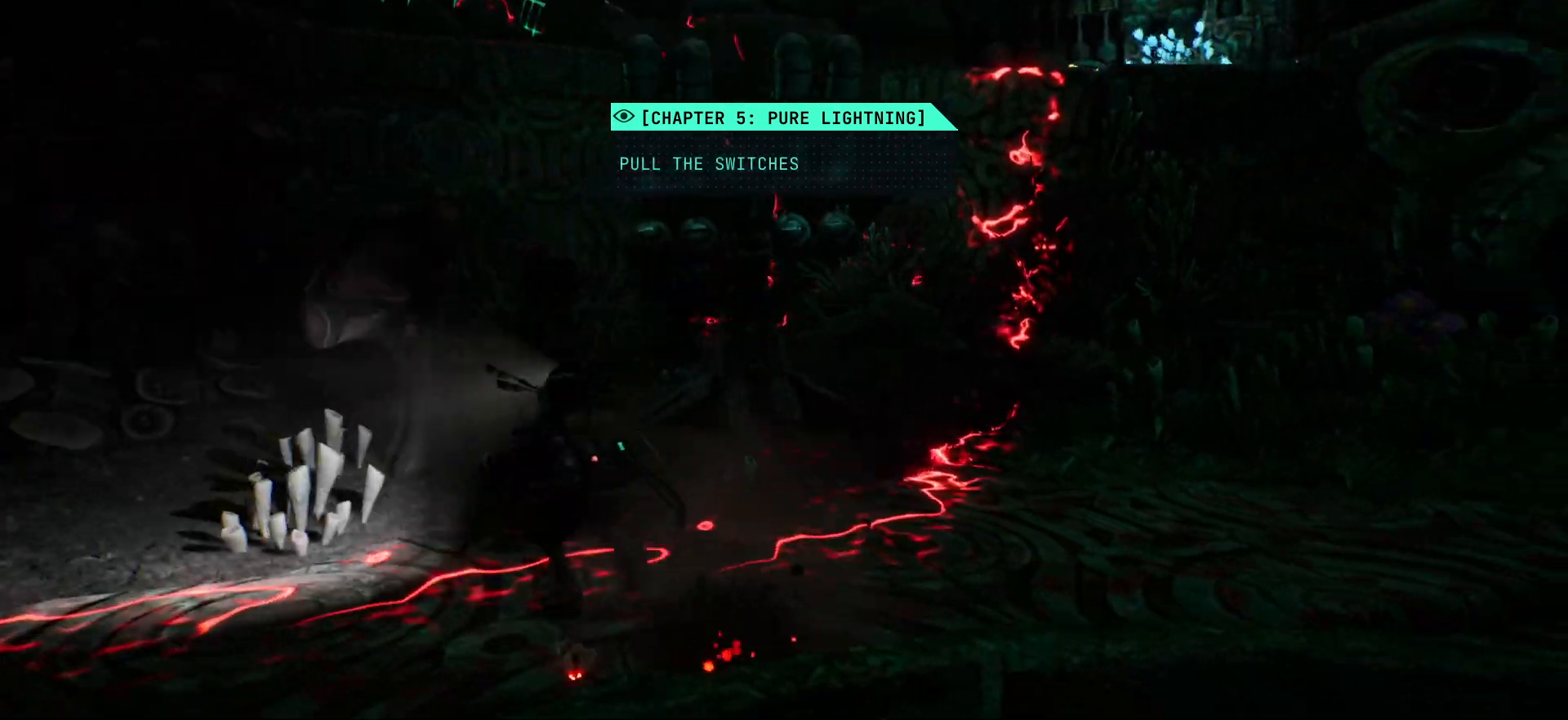
{"keys": ["shift", "w"], "events": []}
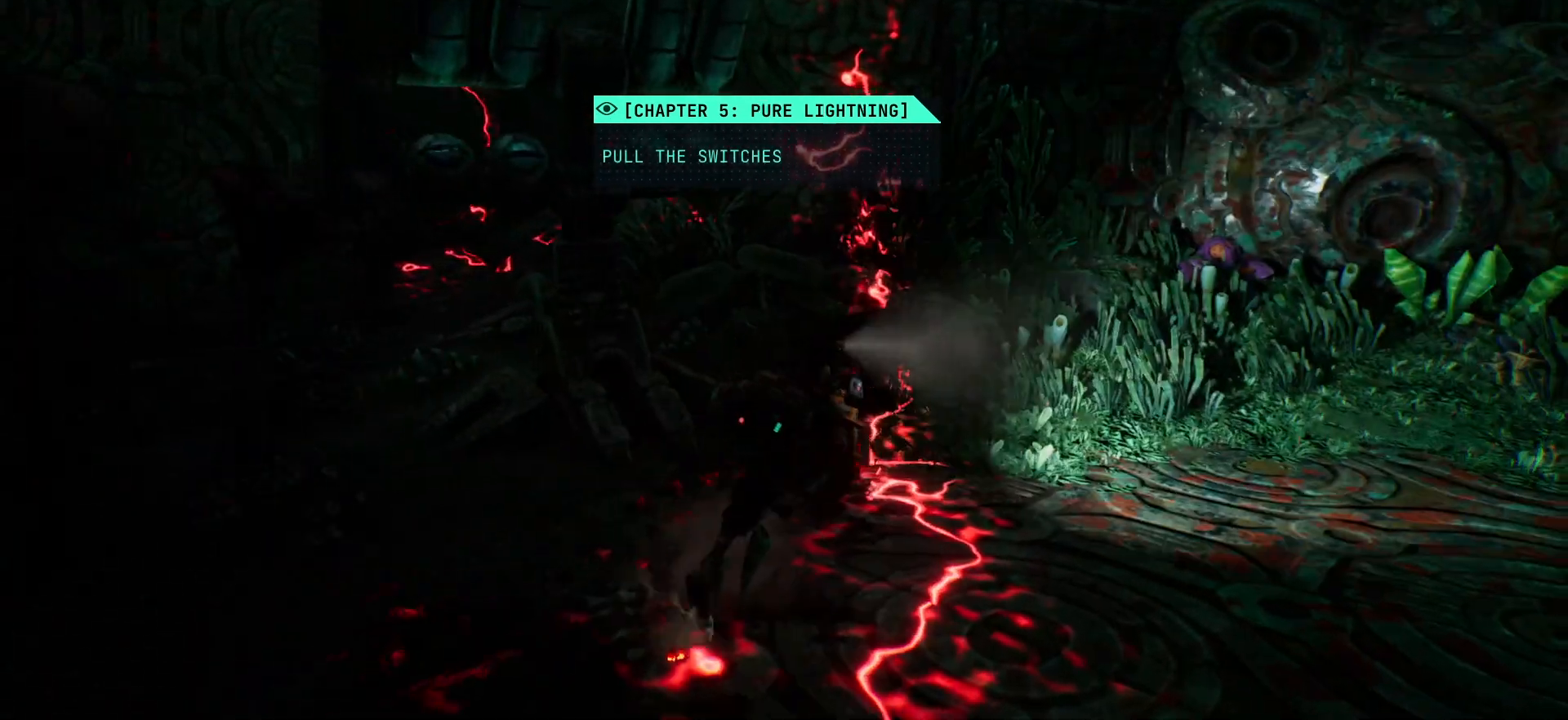
{"keys": ["shift", "w"], "events": []}
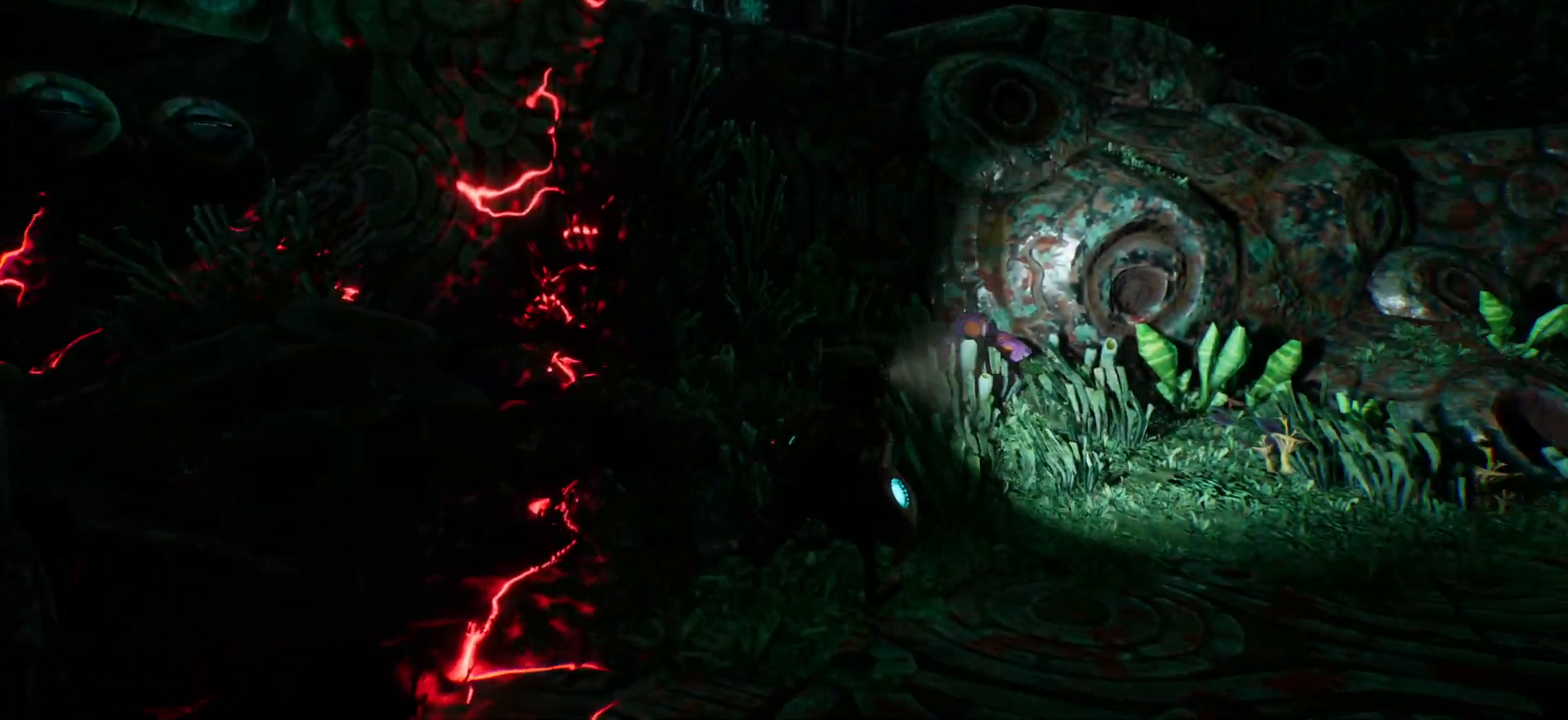
{"keys": ["shift", "w"], "events": []}
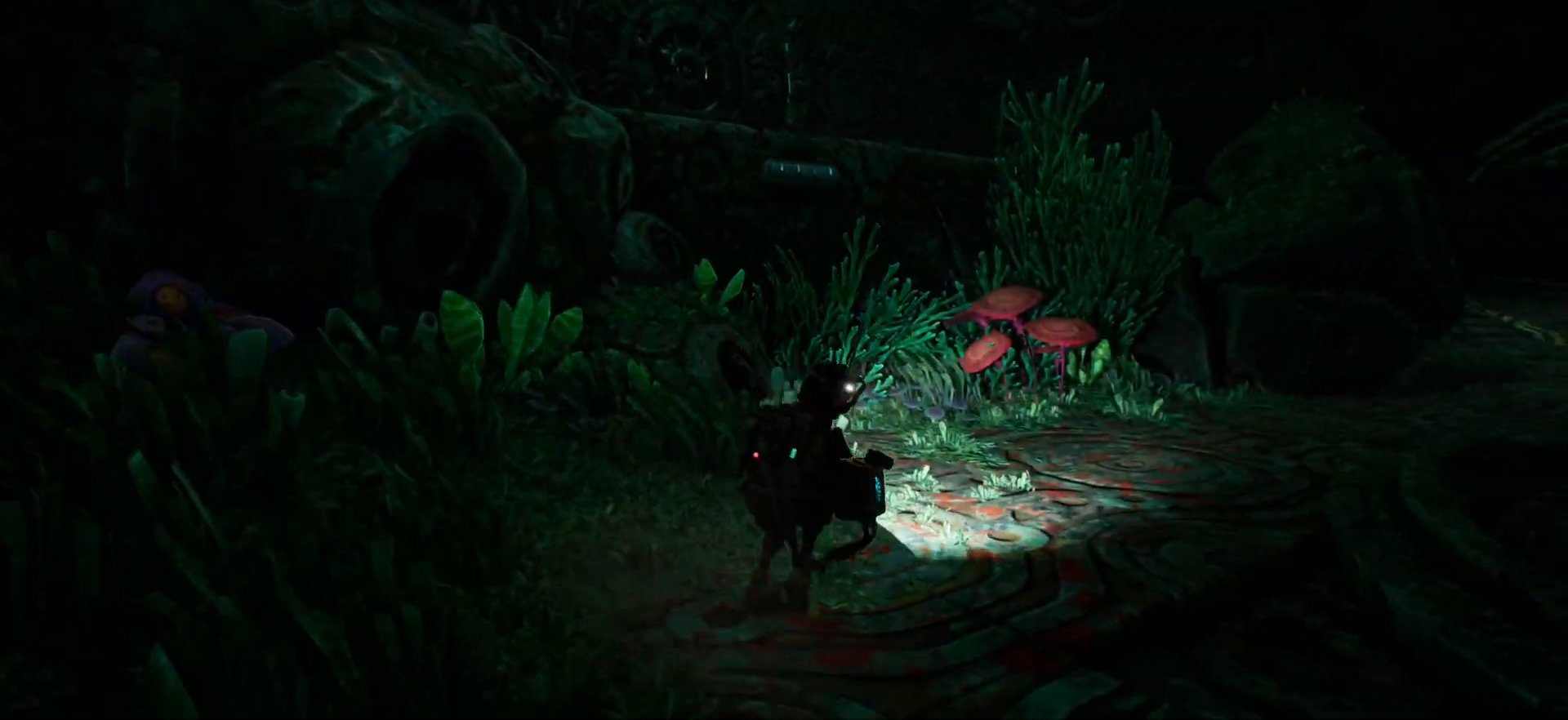
{"keys": ["shift", "w"], "events": []}
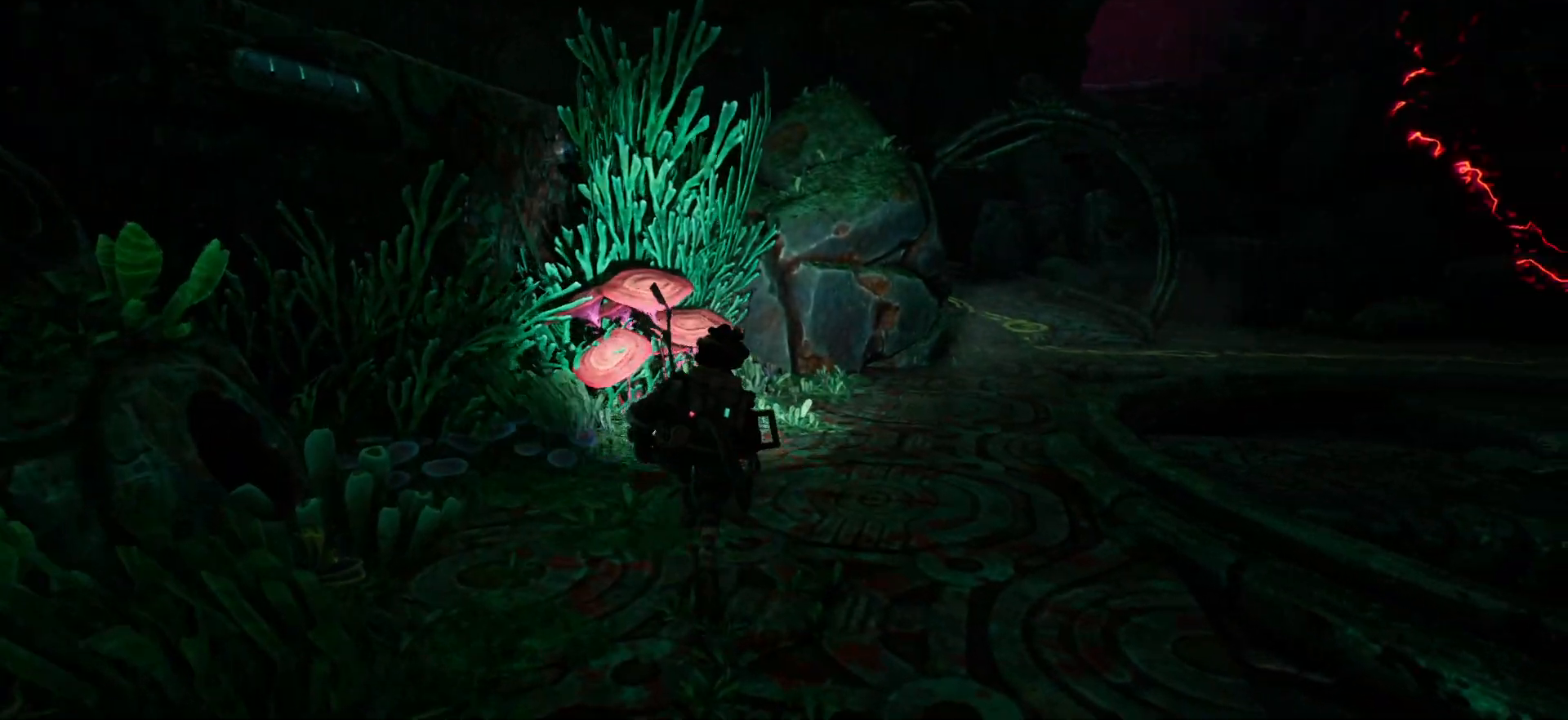
{"keys": ["shift", "w"], "events": []}
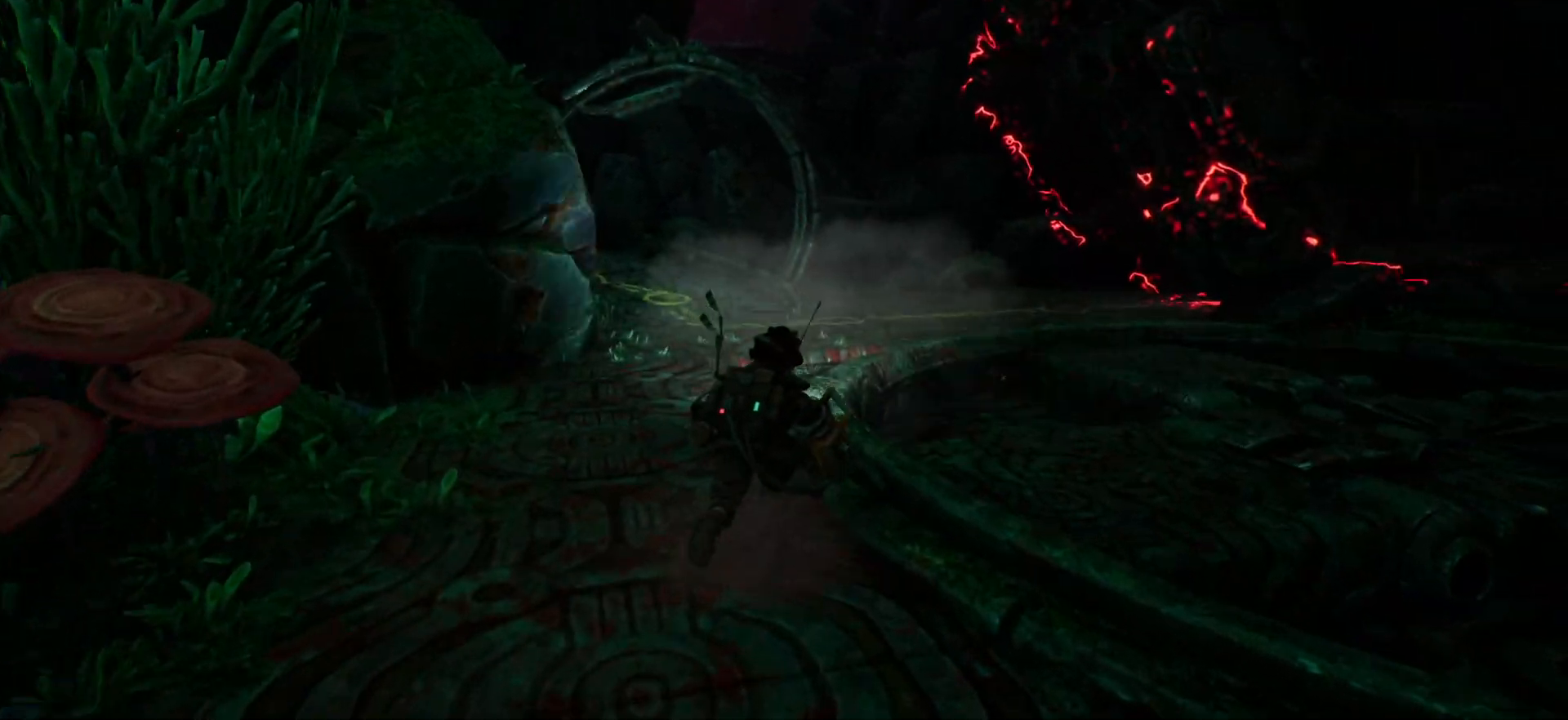
{"keys": ["shift", "w"], "events": []}